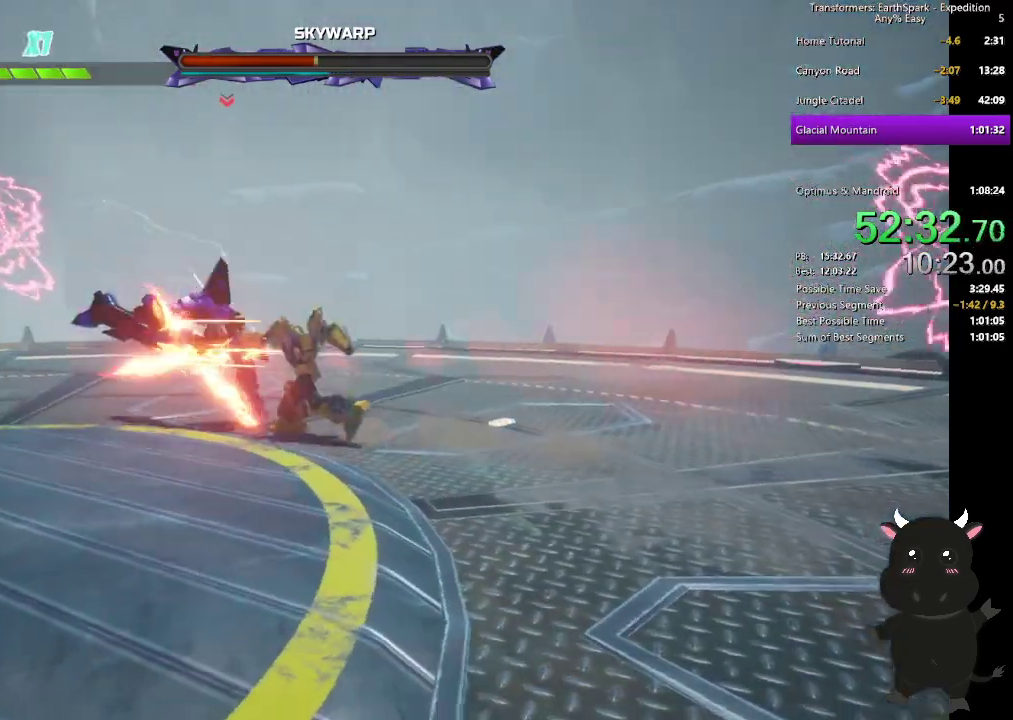
Gameplay with a controller (PlayStation layout); each line is a JSON object with the inputs held at the frame after it. "events" lists button and stick changes between this image and that frame as [ms after this image, input, new state], when the widget could be followed in between. Not read: R1.
{"buttons": [], "left_stick": "up-left", "right_stick": "center", "events": [[67, "SQUARE", "down"], [117, "left_stick", "up-left"], [167, "SQUARE", "up"], [350, "CROSS", "down"], [467, "CROSS", "up"]]}
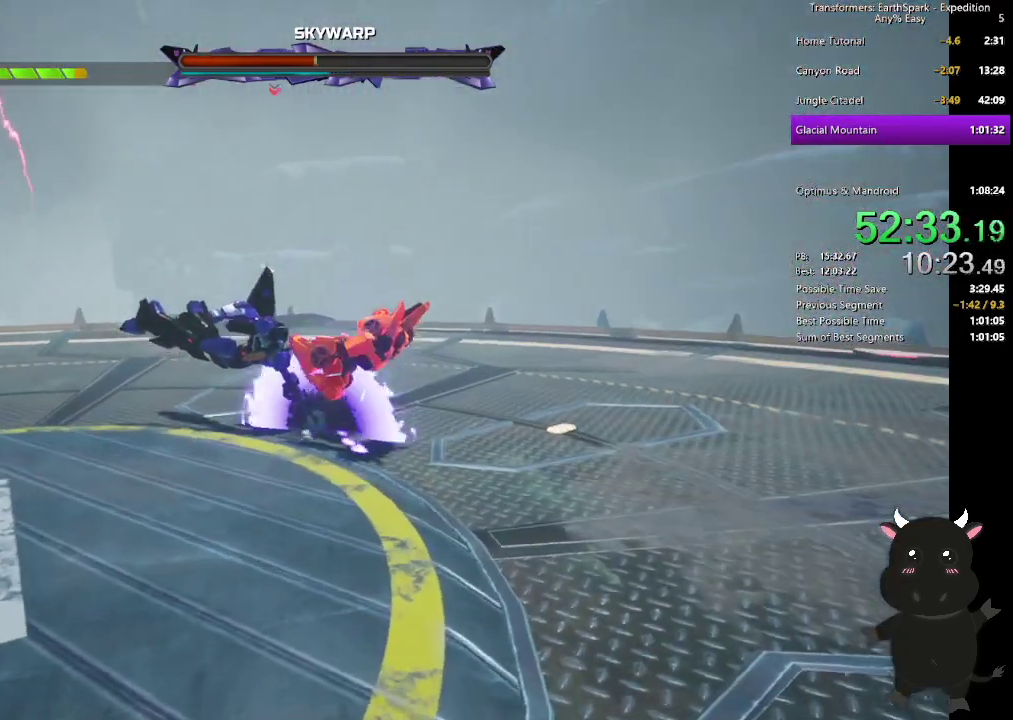
{"buttons": [], "left_stick": "center", "right_stick": "center", "events": [[17, "left_stick", "down-right"], [33, "CROSS", "down"], [100, "left_stick", "up"], [150, "CROSS", "up"], [200, "CROSS", "down"], [233, "left_stick", "down-right"], [317, "CROSS", "up"], [317, "left_stick", "up-left"], [383, "CROSS", "down"], [433, "left_stick", "center"], [500, "CROSS", "up"]]}
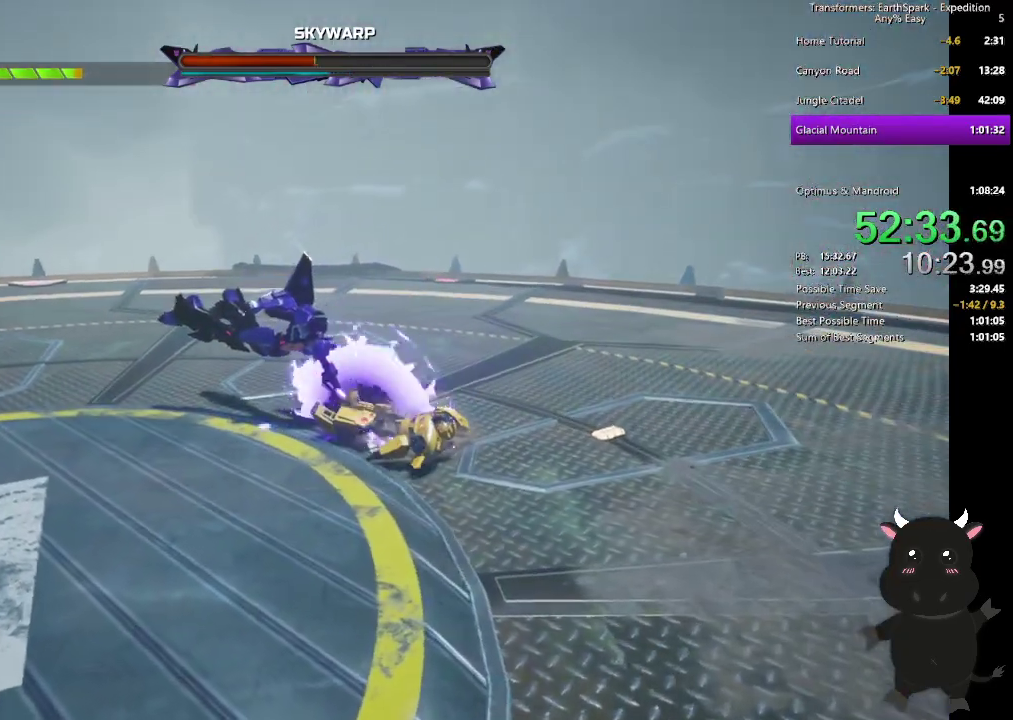
{"buttons": [], "left_stick": "up-left", "right_stick": "center", "events": [[50, "CROSS", "down"], [183, "CROSS", "up"], [367, "left_stick", "up-left"]]}
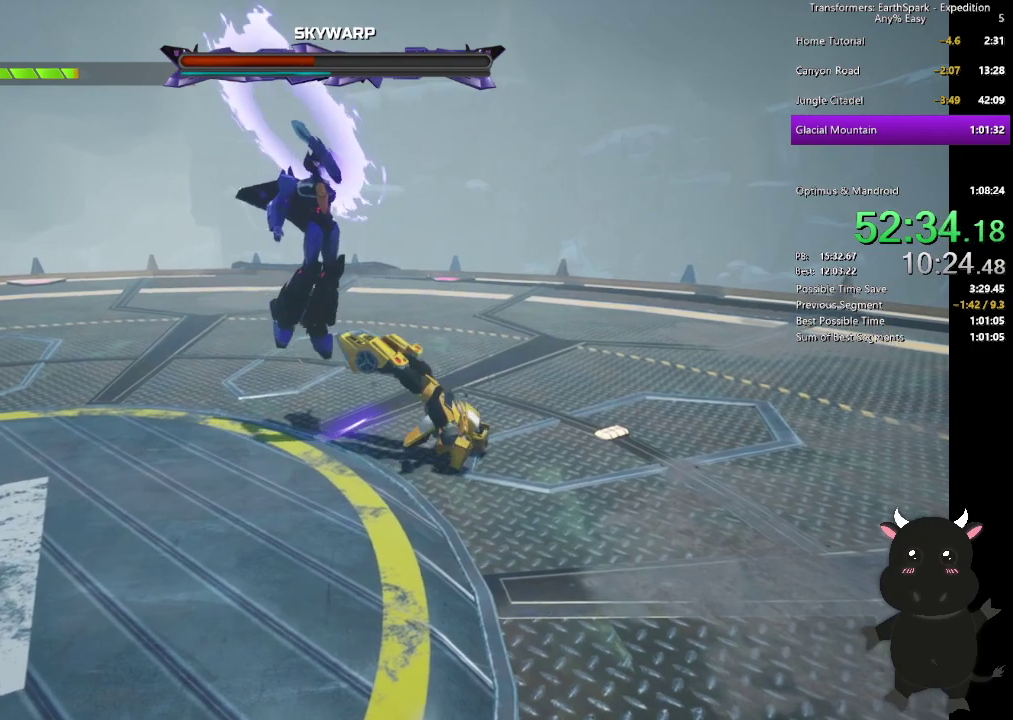
{"buttons": ["SQUARE"], "left_stick": "up-left", "right_stick": "center", "events": [[33, "SQUARE", "down"], [150, "SQUARE", "up"], [233, "SQUARE", "down"], [350, "SQUARE", "up"], [433, "SQUARE", "down"]]}
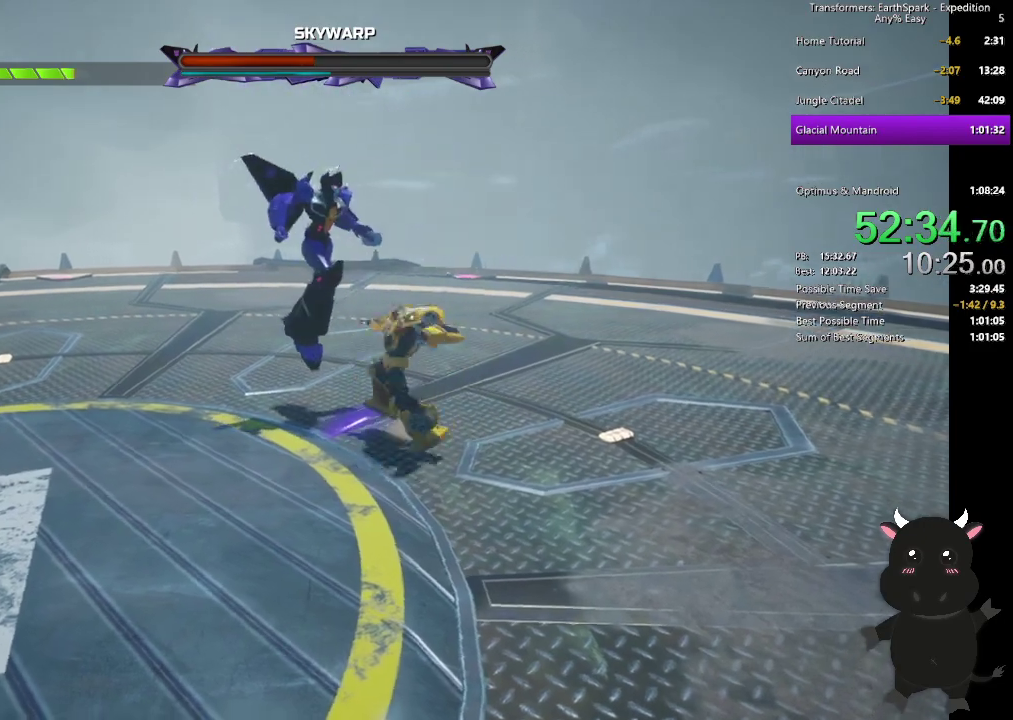
{"buttons": [], "left_stick": "up-left", "right_stick": "center", "events": [[17, "SQUARE", "up"], [117, "SQUARE", "down"], [233, "SQUARE", "up"], [317, "SQUARE", "down"], [417, "SQUARE", "up"]]}
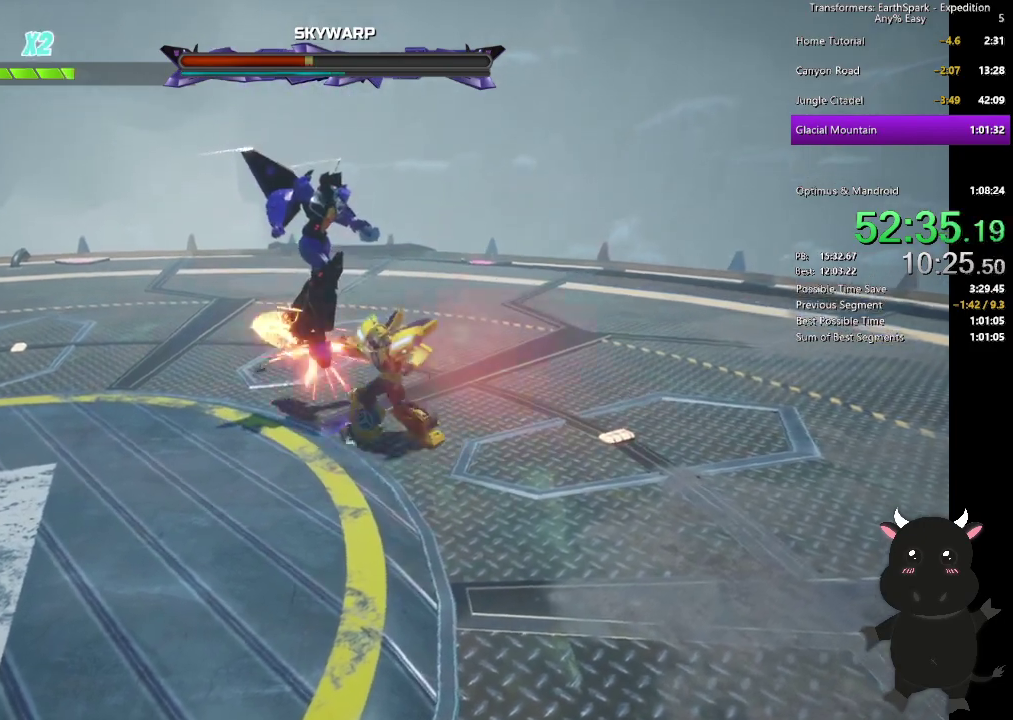
{"buttons": ["TRIANGLE"], "left_stick": "up-left", "right_stick": "center", "events": [[50, "TRIANGLE", "down"], [167, "TRIANGLE", "up"], [250, "TRIANGLE", "down"], [367, "TRIANGLE", "up"], [450, "TRIANGLE", "down"]]}
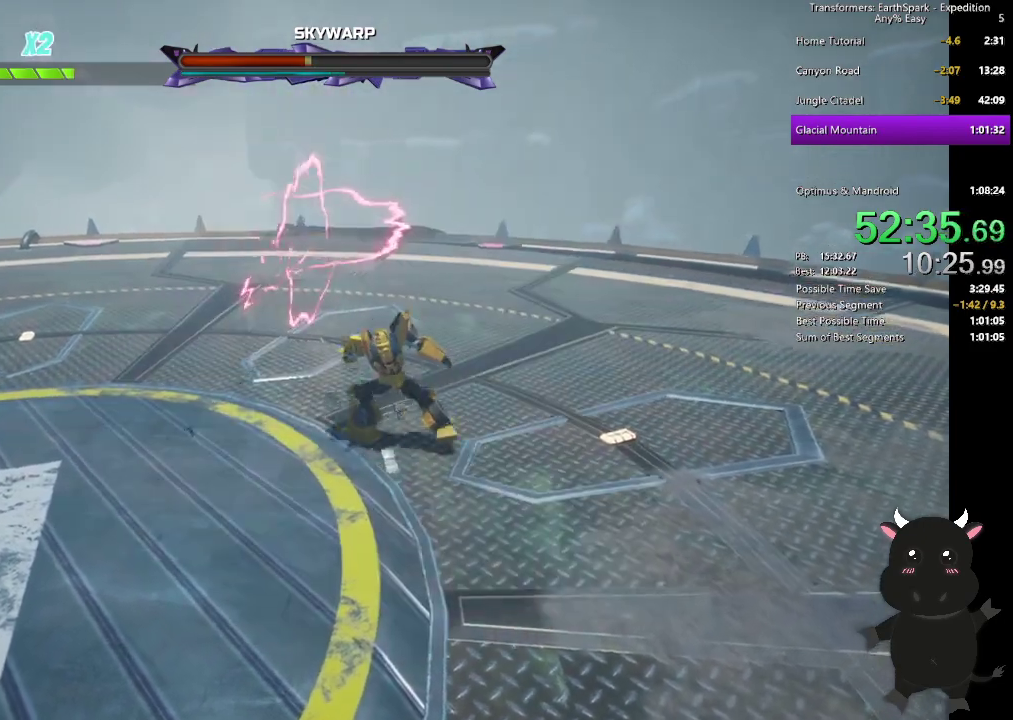
{"buttons": [], "left_stick": "up", "right_stick": "center", "events": [[67, "TRIANGLE", "up"], [150, "TRIANGLE", "down"], [267, "TRIANGLE", "up"], [350, "TRIANGLE", "down"], [467, "TRIANGLE", "up"], [483, "left_stick", "up"]]}
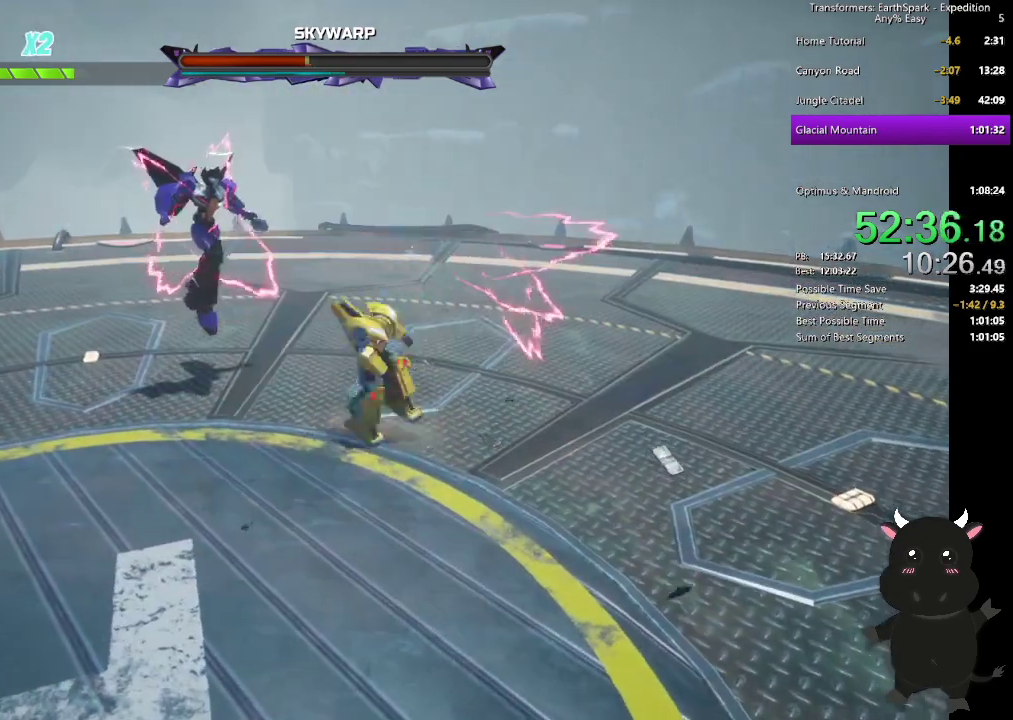
{"buttons": ["SQUARE"], "left_stick": "up-left", "right_stick": "center"}
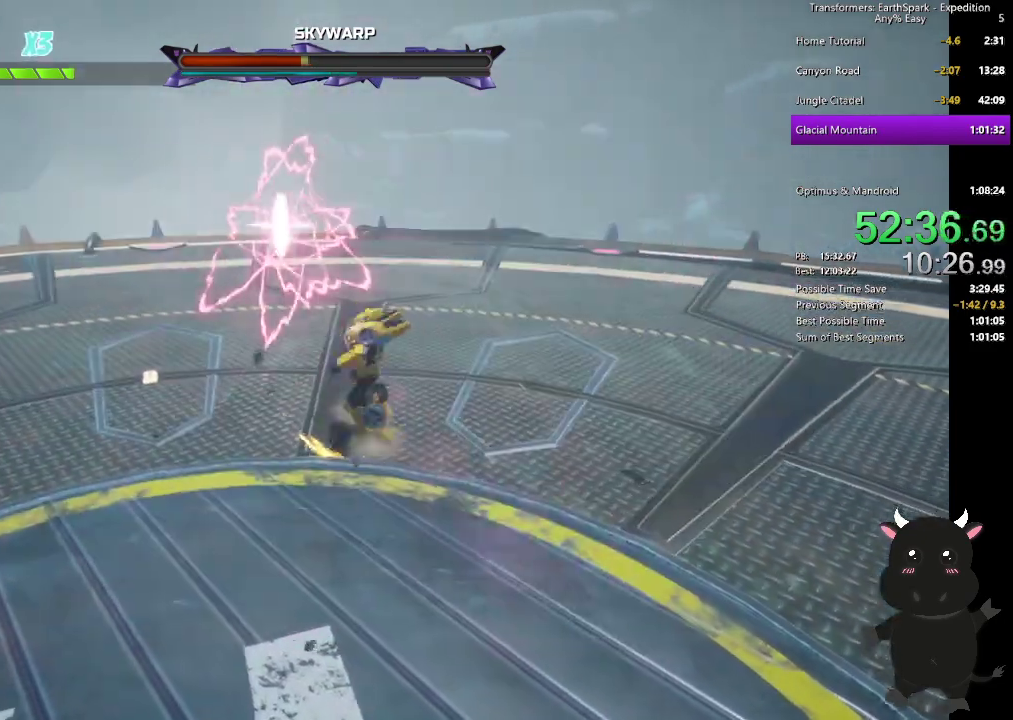
{"buttons": [], "left_stick": "up-left", "right_stick": "center", "events": [[50, "SQUARE", "up"], [367, "SQUARE", "down"], [483, "SQUARE", "up"]]}
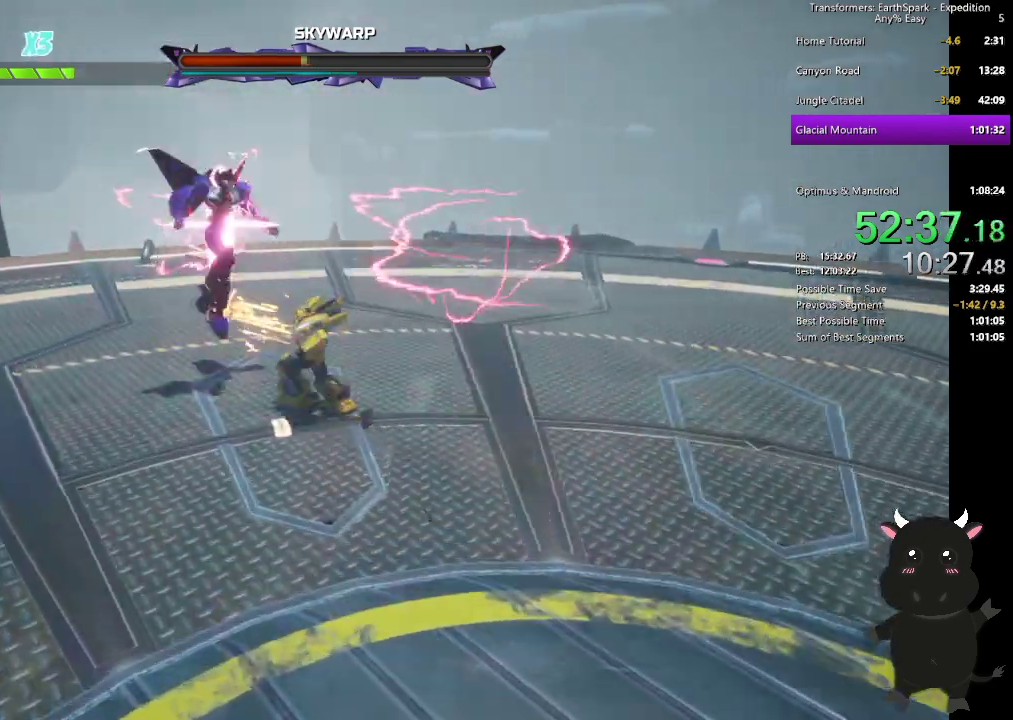
{"buttons": [], "left_stick": "up-left", "right_stick": "center", "events": [[133, "SQUARE", "down"], [250, "SQUARE", "up"]]}
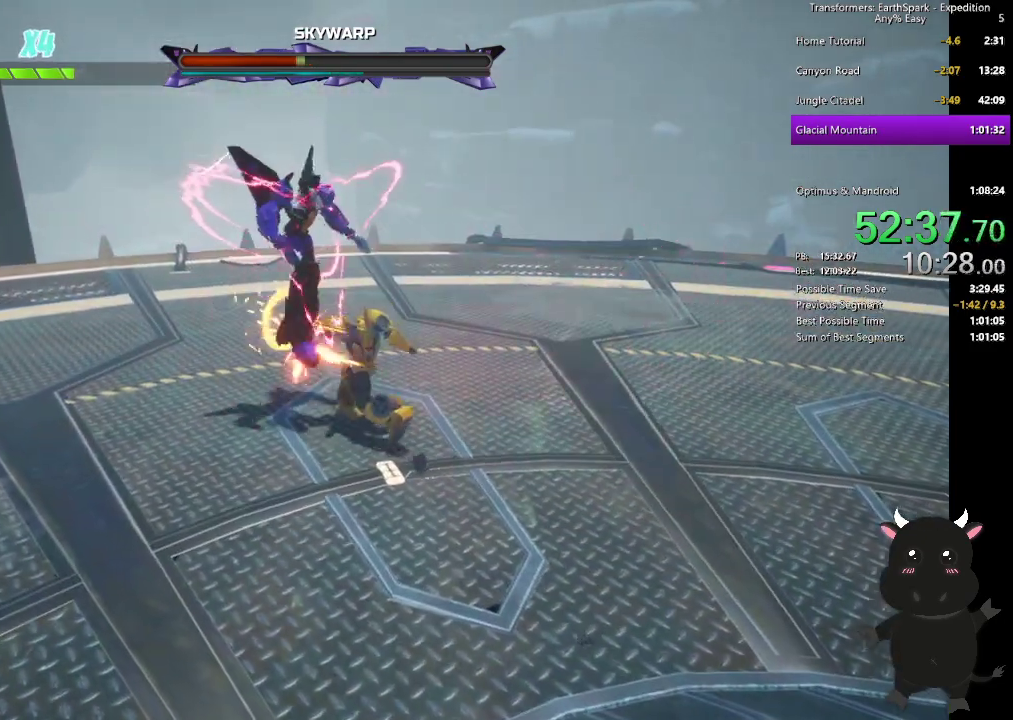
{"buttons": [], "left_stick": "up-left", "right_stick": "center", "events": [[83, "TRIANGLE", "down"], [217, "TRIANGLE", "up"]]}
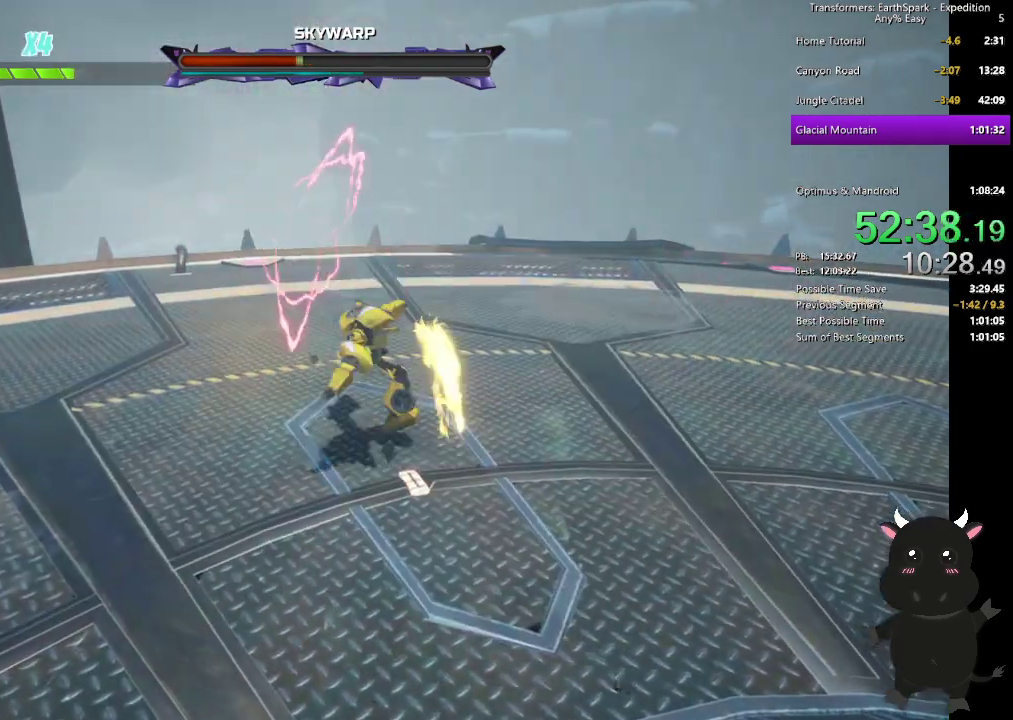
{"buttons": [], "left_stick": "up-left", "right_stick": "center", "events": [[33, "TRIANGLE", "down"], [183, "TRIANGLE", "up"]]}
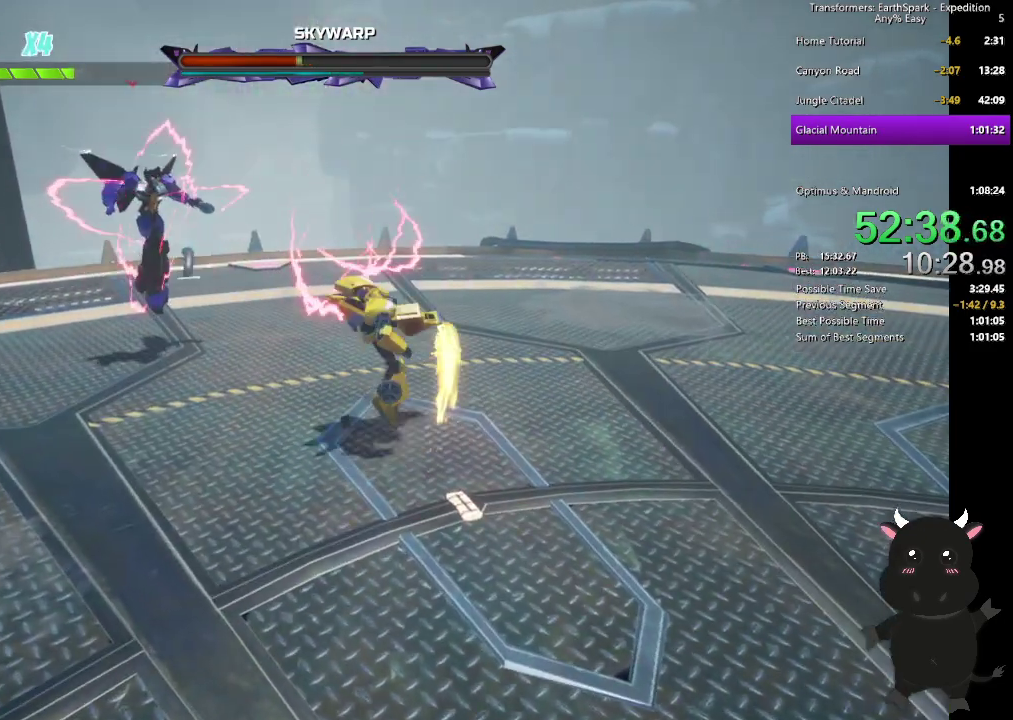
{"buttons": ["SQUARE"], "left_stick": "up-left", "right_stick": "center", "events": [[250, "SQUARE", "down"], [367, "SQUARE", "up"], [450, "SQUARE", "down"]]}
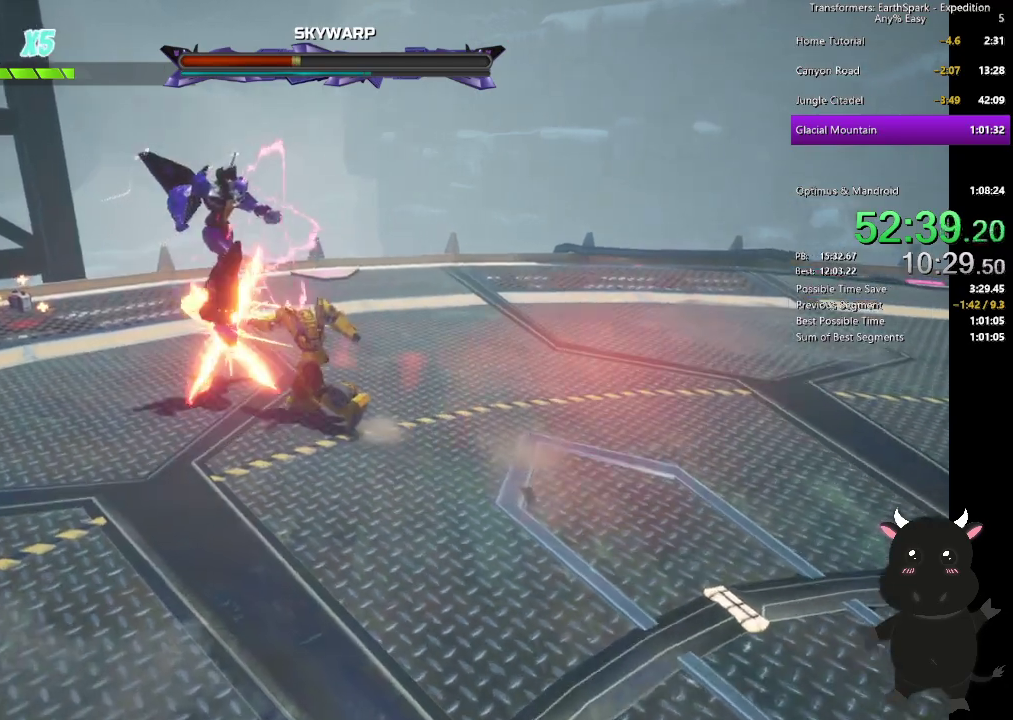
{"buttons": [], "left_stick": "up-left", "right_stick": "center", "events": [[67, "SQUARE", "up"], [167, "SQUARE", "down"], [250, "SQUARE", "up"]]}
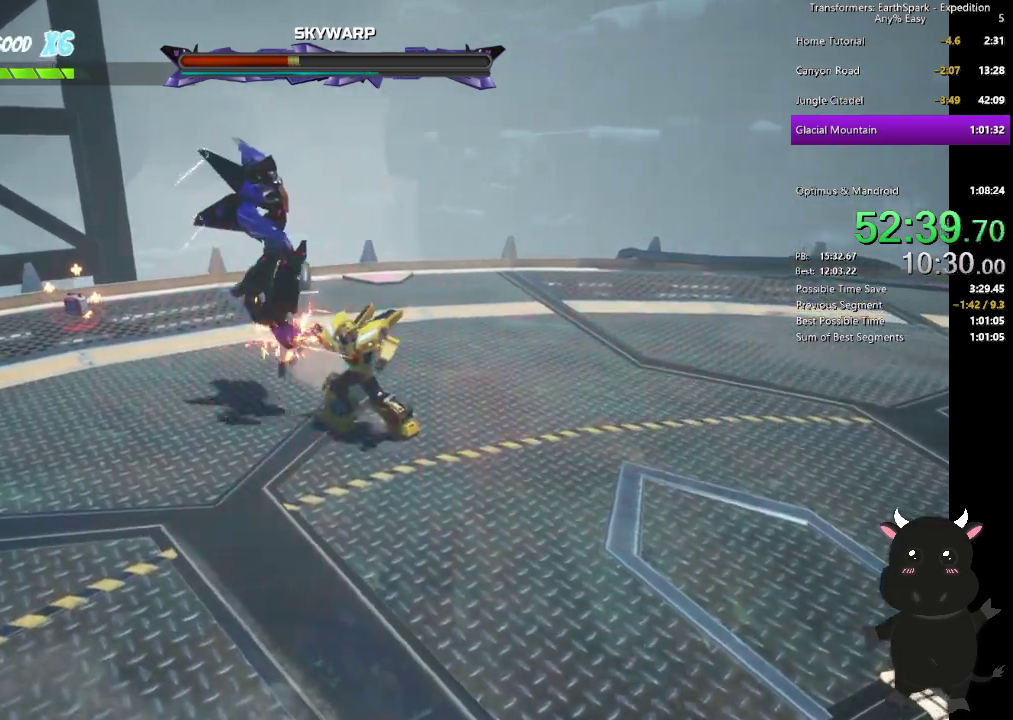
{"buttons": [], "left_stick": "down-left", "right_stick": "center", "events": [[33, "CIRCLE", "down"], [183, "CIRCLE", "up"], [383, "SQUARE", "down"], [383, "left_stick", "down"], [483, "SQUARE", "up"], [483, "left_stick", "down-left"]]}
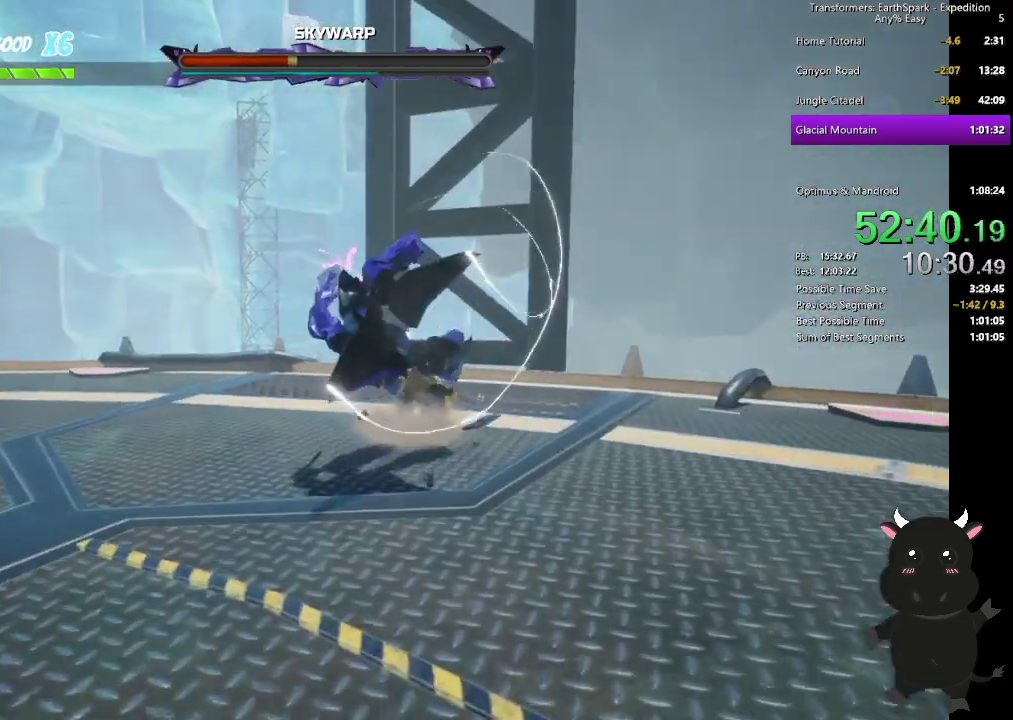
{"buttons": ["SQUARE"], "left_stick": "left", "right_stick": "center", "events": [[50, "left_stick", "left"], [67, "SQUARE", "down"], [167, "SQUARE", "up"], [283, "SQUARE", "down"], [367, "SQUARE", "up"], [450, "SQUARE", "down"]]}
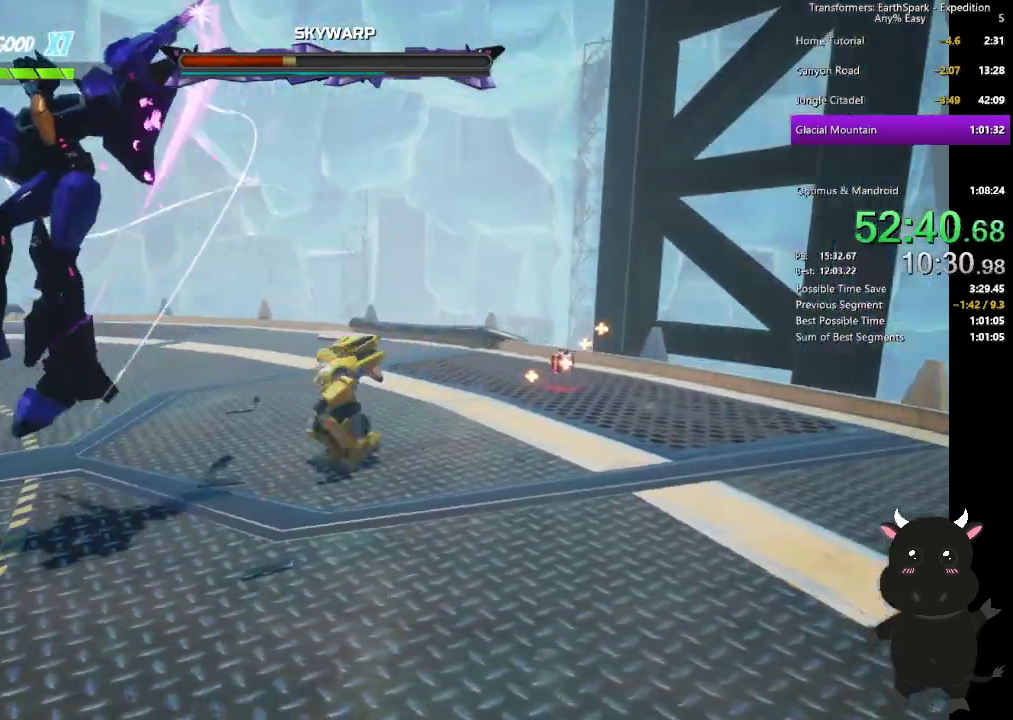
{"buttons": [], "left_stick": "left", "right_stick": "center", "events": [[83, "SQUARE", "up"], [167, "SQUARE", "down"], [267, "SQUARE", "up"], [350, "SQUARE", "down"], [467, "SQUARE", "up"]]}
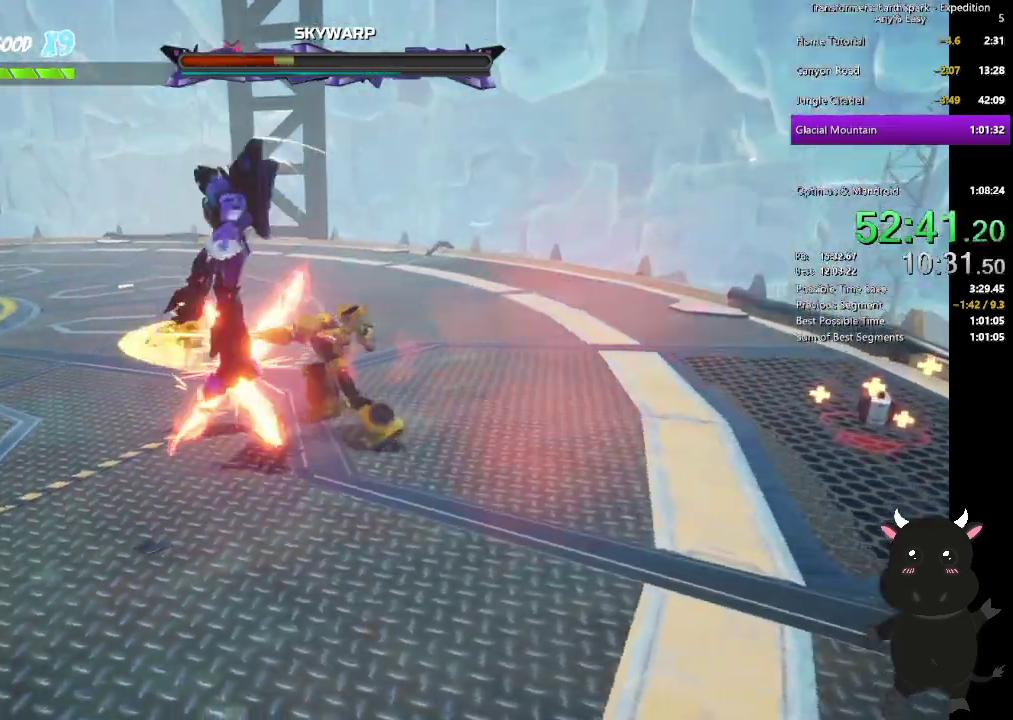
{"buttons": [], "left_stick": "up-left", "right_stick": "center", "events": [[67, "SQUARE", "down"], [150, "SQUARE", "up"], [250, "SQUARE", "down"], [283, "left_stick", "up-left"], [333, "SQUARE", "up"]]}
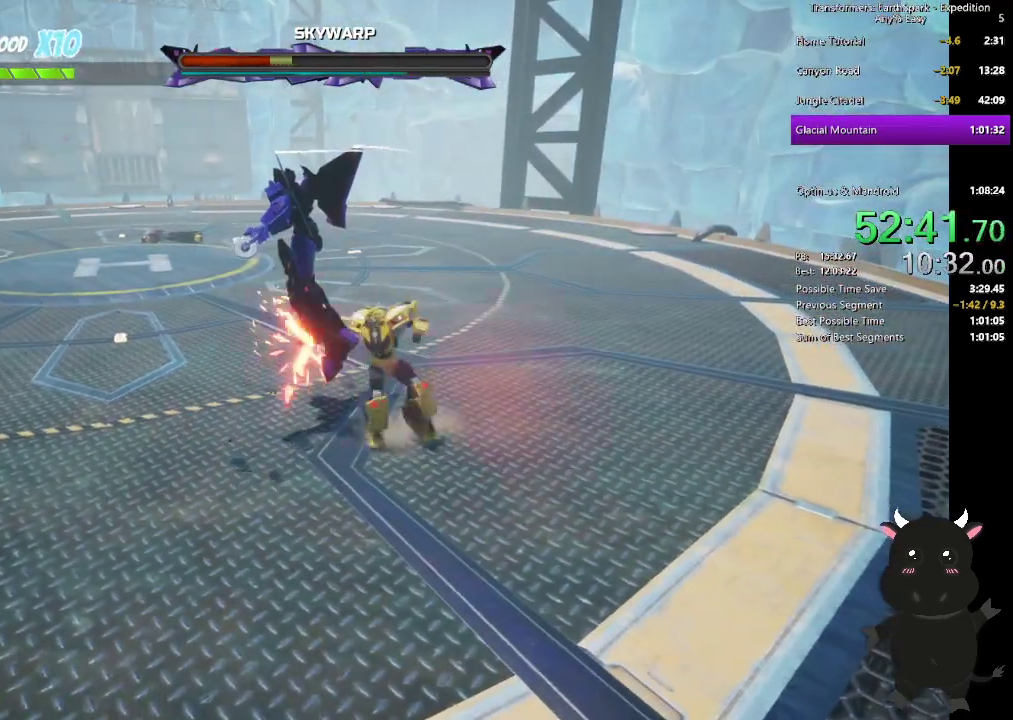
{"buttons": ["TRIANGLE"], "left_stick": "up-left", "right_stick": "center", "events": [[17, "TRIANGLE", "down"], [133, "TRIANGLE", "up"], [217, "TRIANGLE", "down"], [350, "TRIANGLE", "up"], [417, "TRIANGLE", "down"]]}
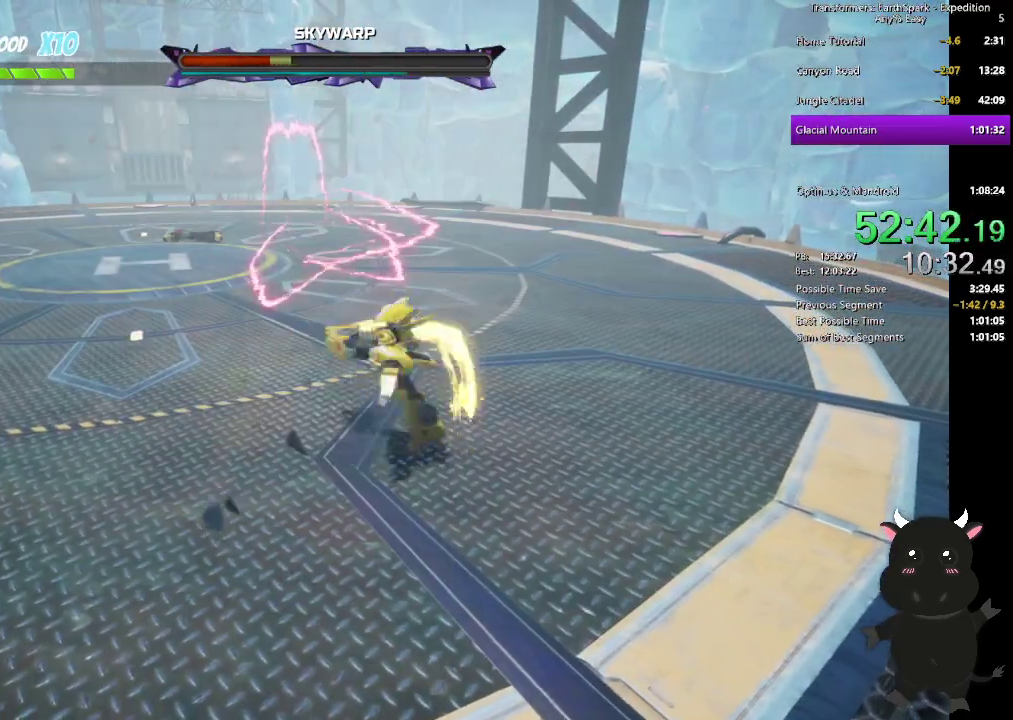
{"buttons": [], "left_stick": "up-left", "right_stick": "center", "events": [[50, "TRIANGLE", "up"], [133, "TRIANGLE", "down"], [217, "TRIANGLE", "up"]]}
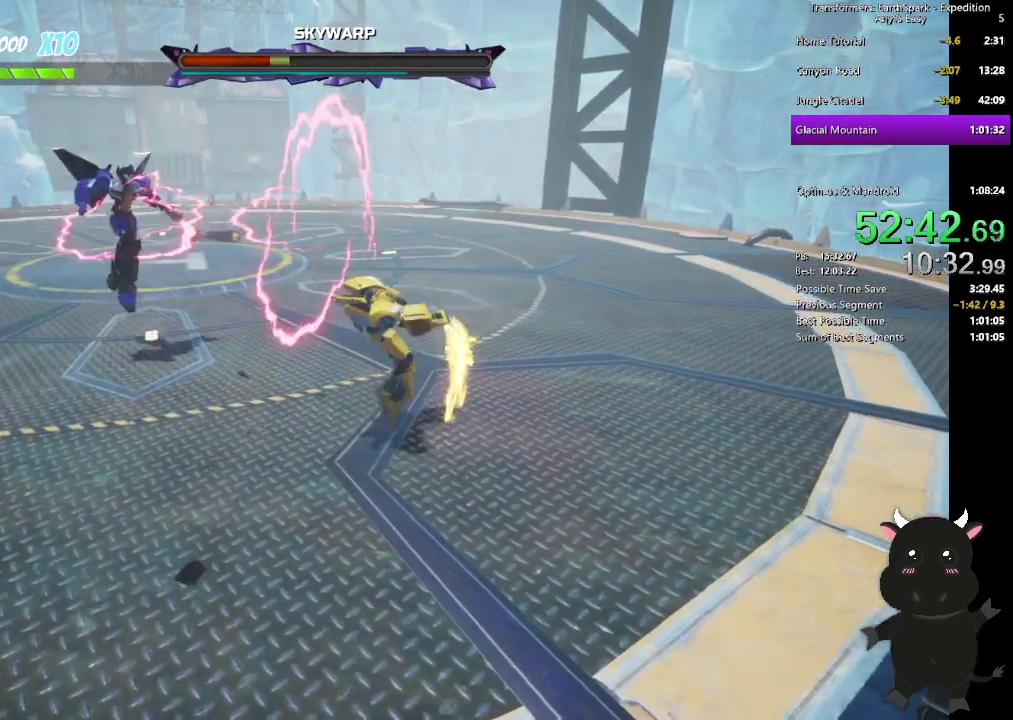
{"buttons": ["SQUARE"], "left_stick": "up-left", "right_stick": "center", "events": [[217, "SQUARE", "down"], [350, "SQUARE", "up"], [433, "SQUARE", "down"]]}
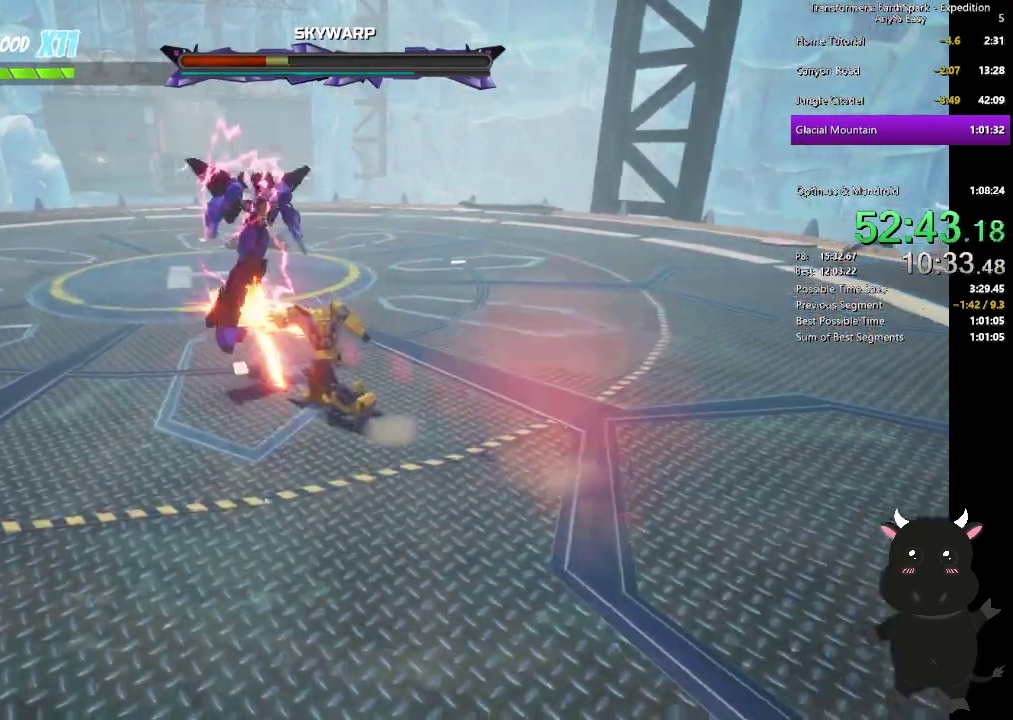
{"buttons": [], "left_stick": "up-left", "right_stick": "center", "events": [[50, "SQUARE", "up"], [133, "SQUARE", "down"], [217, "SQUARE", "up"], [333, "SQUARE", "down"], [417, "SQUARE", "up"]]}
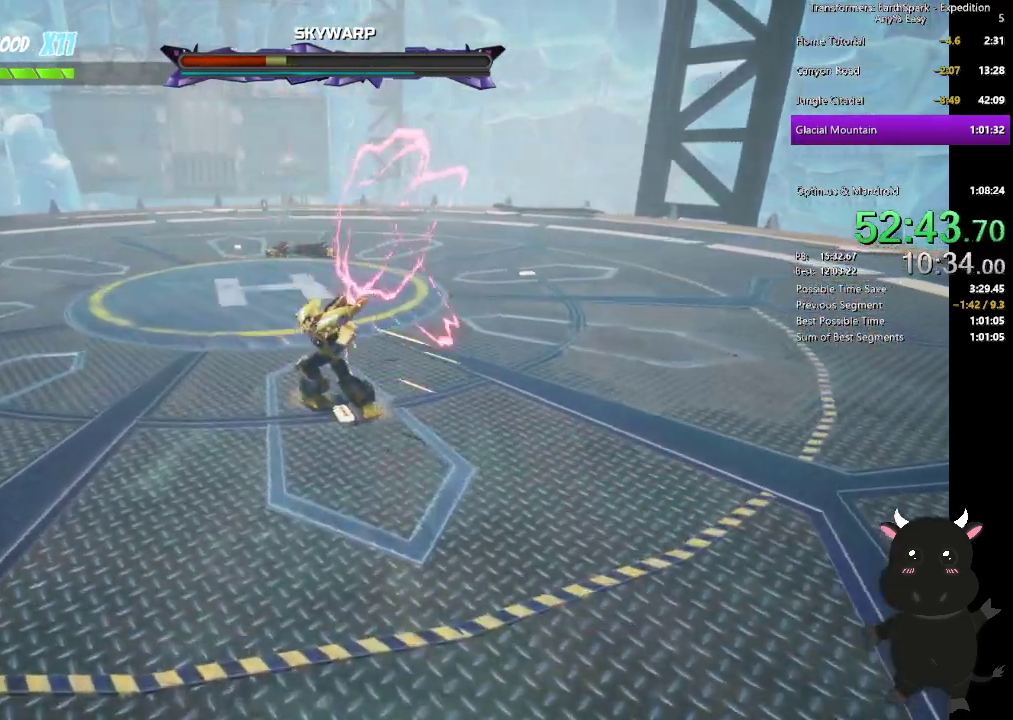
{"buttons": ["SQUARE"], "left_stick": "up-left", "right_stick": "center", "events": [[317, "left_stick", "up"], [417, "SQUARE", "down"], [433, "left_stick", "up-left"]]}
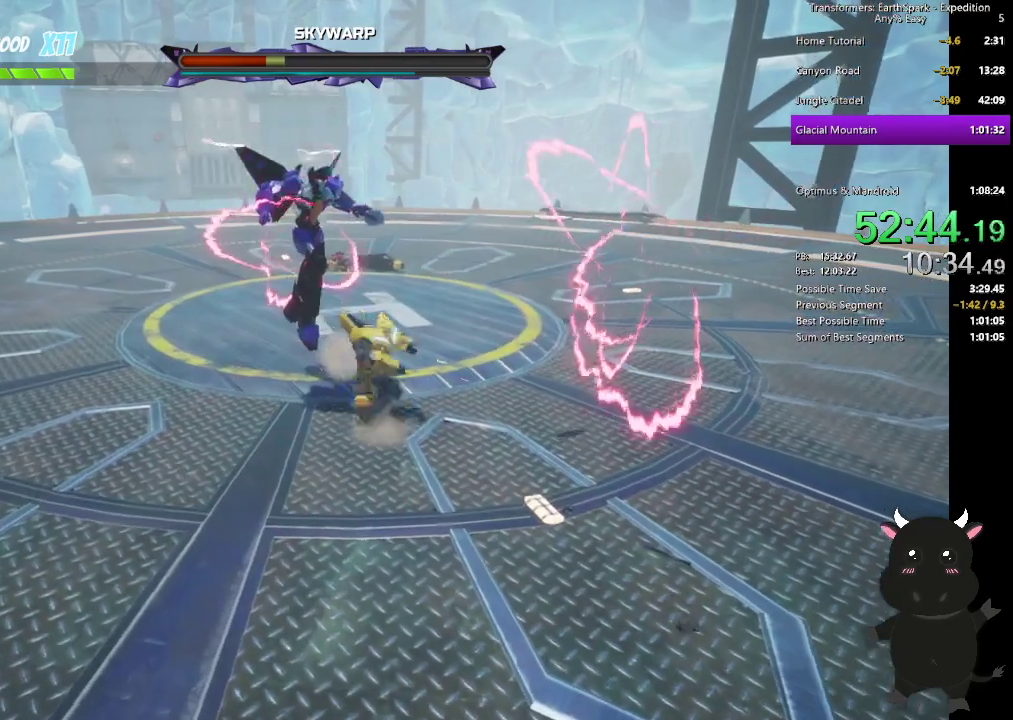
{"buttons": [], "left_stick": "up-left", "right_stick": "center", "events": [[17, "SQUARE", "up"], [133, "SQUARE", "down"], [233, "SQUARE", "up"], [333, "SQUARE", "down"], [450, "SQUARE", "up"]]}
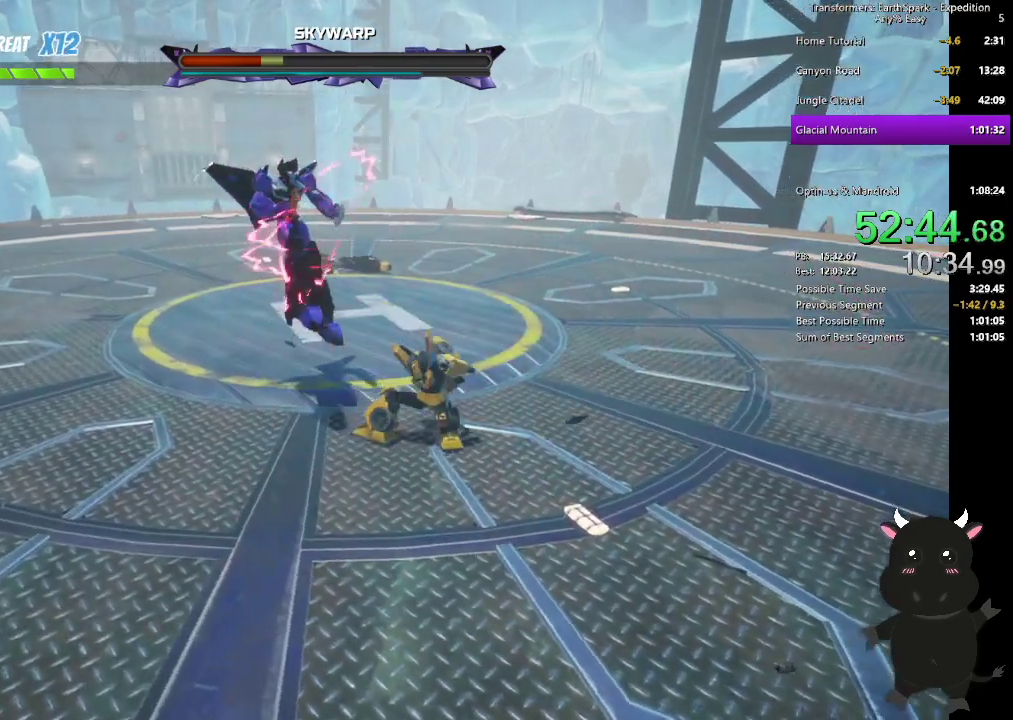
{"buttons": ["CIRCLE"], "left_stick": "up-left", "right_stick": "center", "events": [[83, "SQUARE", "down"], [183, "SQUARE", "up"], [450, "CIRCLE", "down"]]}
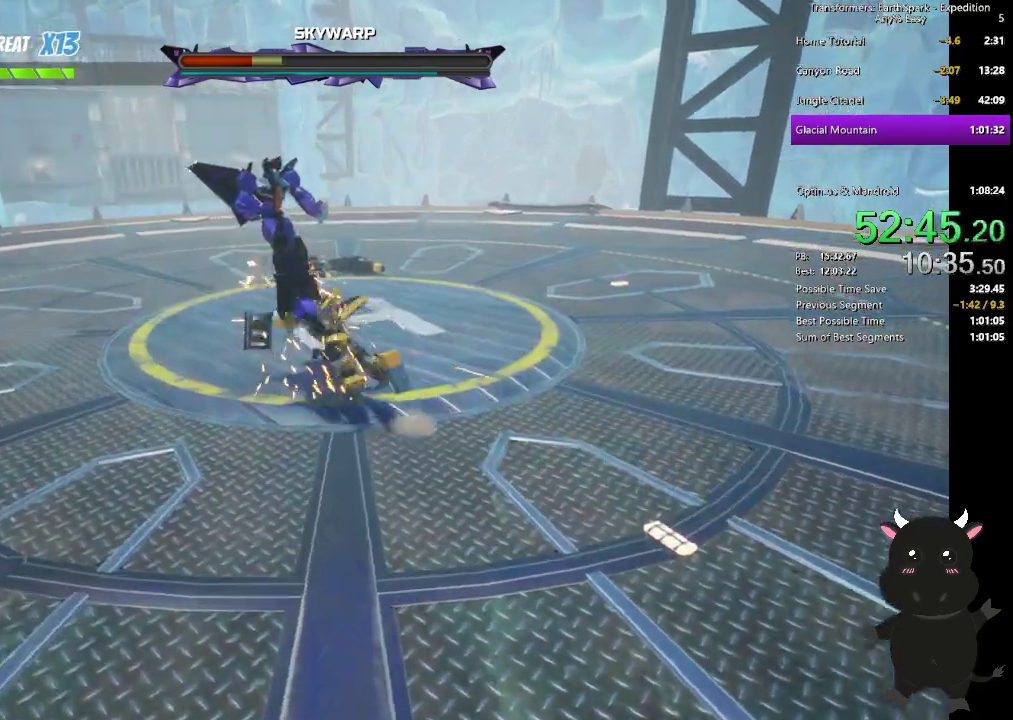
{"buttons": ["SQUARE"], "left_stick": "down-right", "right_stick": "center", "events": [[67, "CIRCLE", "up"], [217, "SQUARE", "down"], [283, "left_stick", "down"], [317, "SQUARE", "up"], [333, "left_stick", "down-right"], [383, "left_stick", "up-left"], [417, "SQUARE", "down"], [450, "left_stick", "down-right"]]}
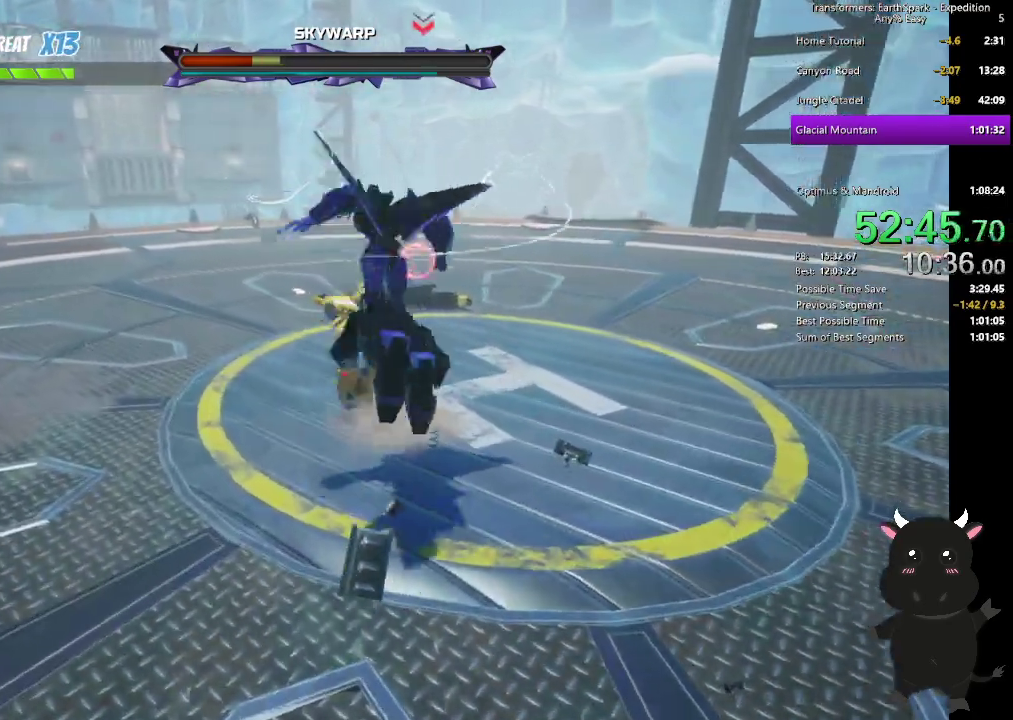
{"buttons": [], "left_stick": "down", "right_stick": "center", "events": [[17, "SQUARE", "up"], [100, "SQUARE", "down"], [200, "SQUARE", "up"], [300, "SQUARE", "down"], [317, "left_stick", "down-left"], [383, "left_stick", "down"], [400, "SQUARE", "up"]]}
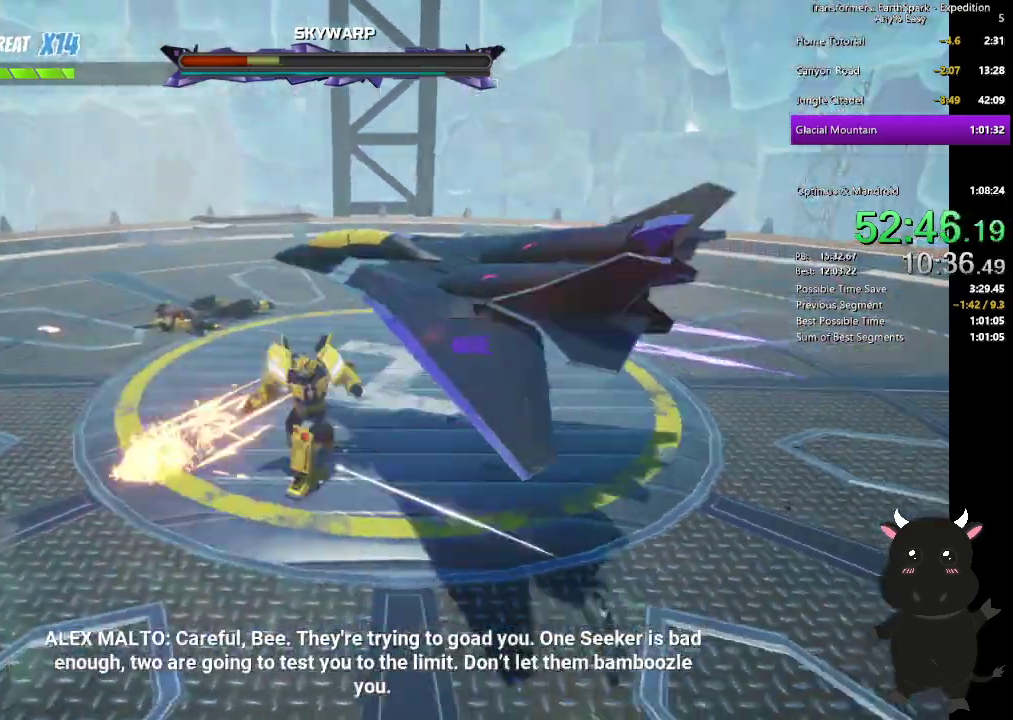
{"buttons": [], "left_stick": "up", "right_stick": "center", "events": [[67, "SQUARE", "down"], [117, "left_stick", "right"], [183, "SQUARE", "up"], [267, "SQUARE", "down"], [267, "left_stick", "down-left"], [333, "left_stick", "up-right"], [400, "SQUARE", "up"], [400, "left_stick", "up"]]}
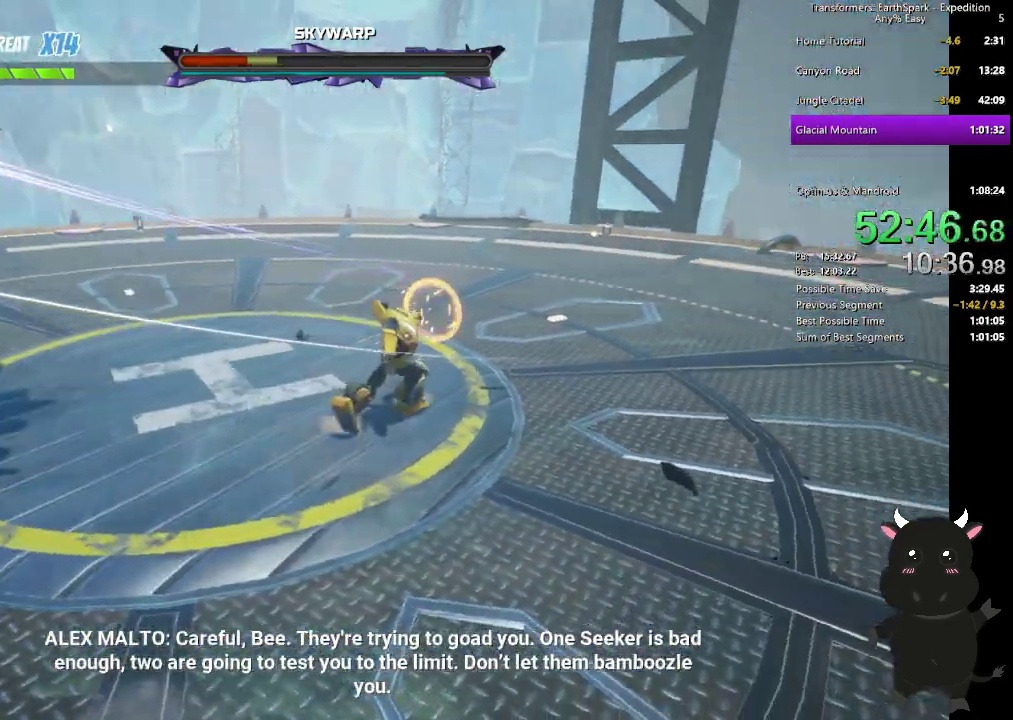
{"buttons": [], "left_stick": "up-right", "right_stick": "center", "events": [[17, "left_stick", "up-right"], [167, "CIRCLE", "down"], [317, "CIRCLE", "up"]]}
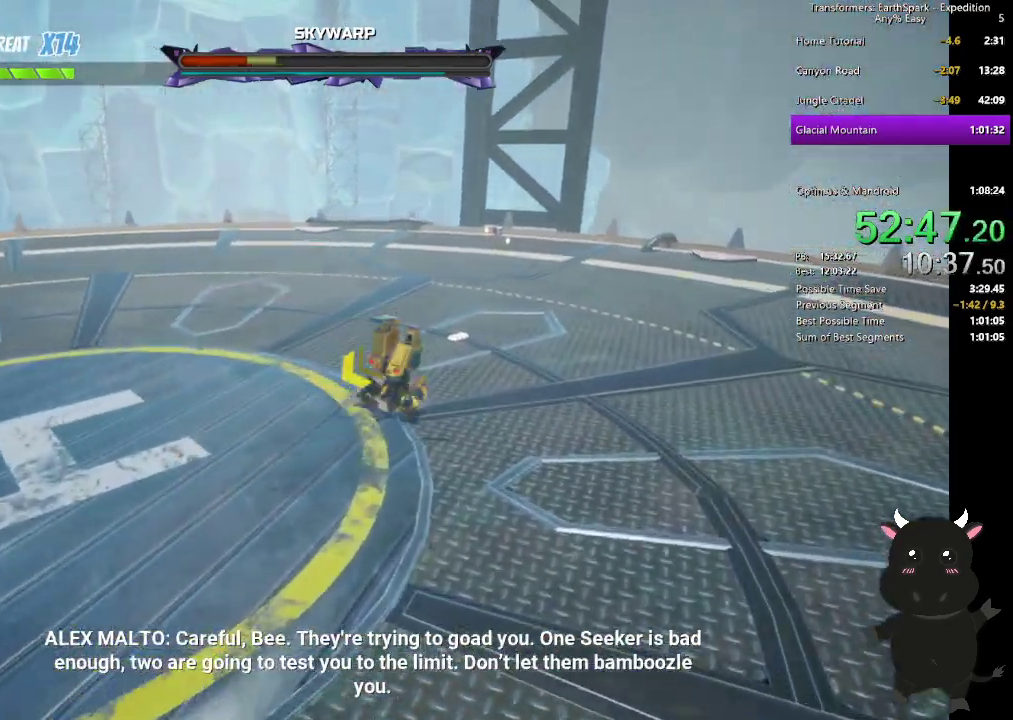
{"buttons": [], "left_stick": "up-right", "right_stick": "center", "events": [[83, "CIRCLE", "down"], [233, "CIRCLE", "up"]]}
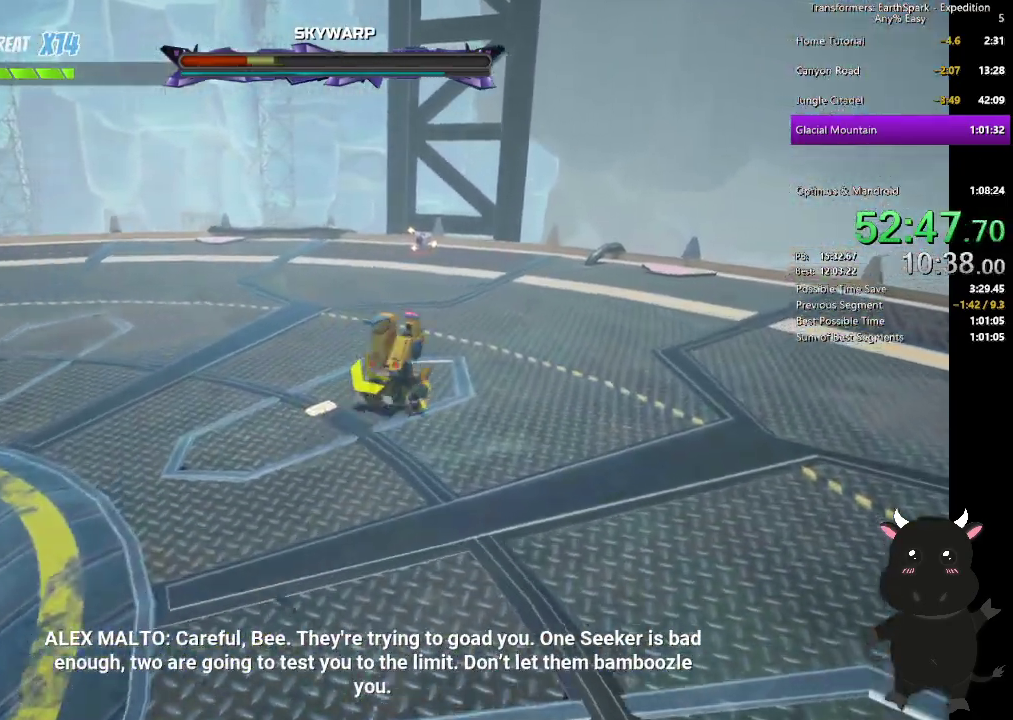
{"buttons": [], "left_stick": "up", "right_stick": "center", "events": [[33, "CIRCLE", "down"], [150, "CIRCLE", "up"], [233, "left_stick", "up"]]}